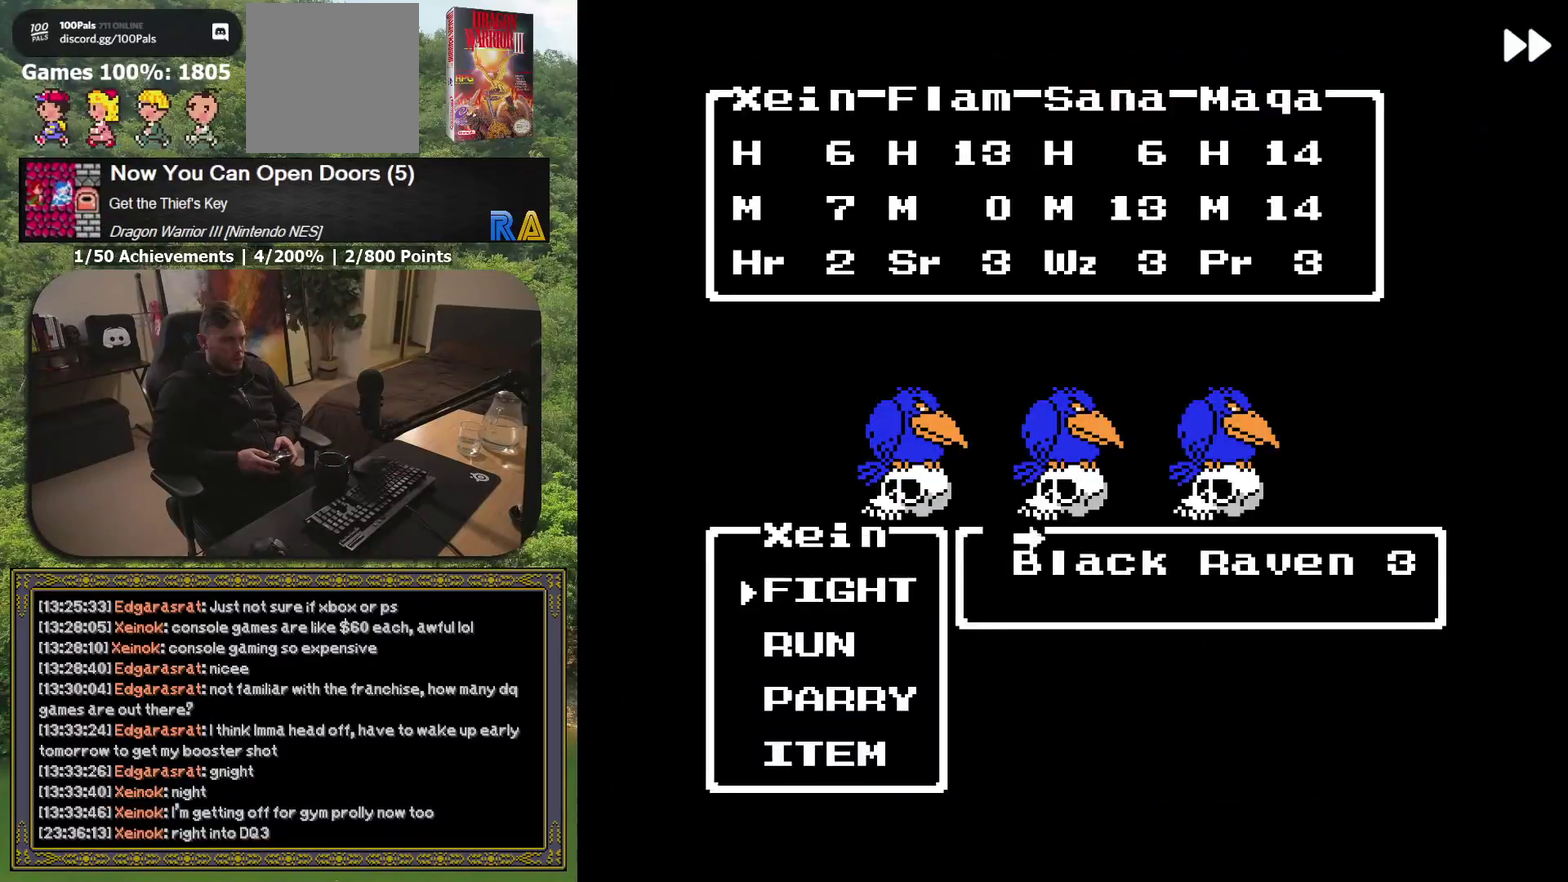
Gameplay with a controller (Xbox layout); each line is a JSON object with the inputs held at the frame after it. "events" lists button and stick changes between this image and that frame as [ms after this image, input, new state], when the widget could be followed in between. Not read: L3 R3 left_stick right_stick.
{"buttons": ["A", "L2"], "events": [[17, "A", "down"]]}
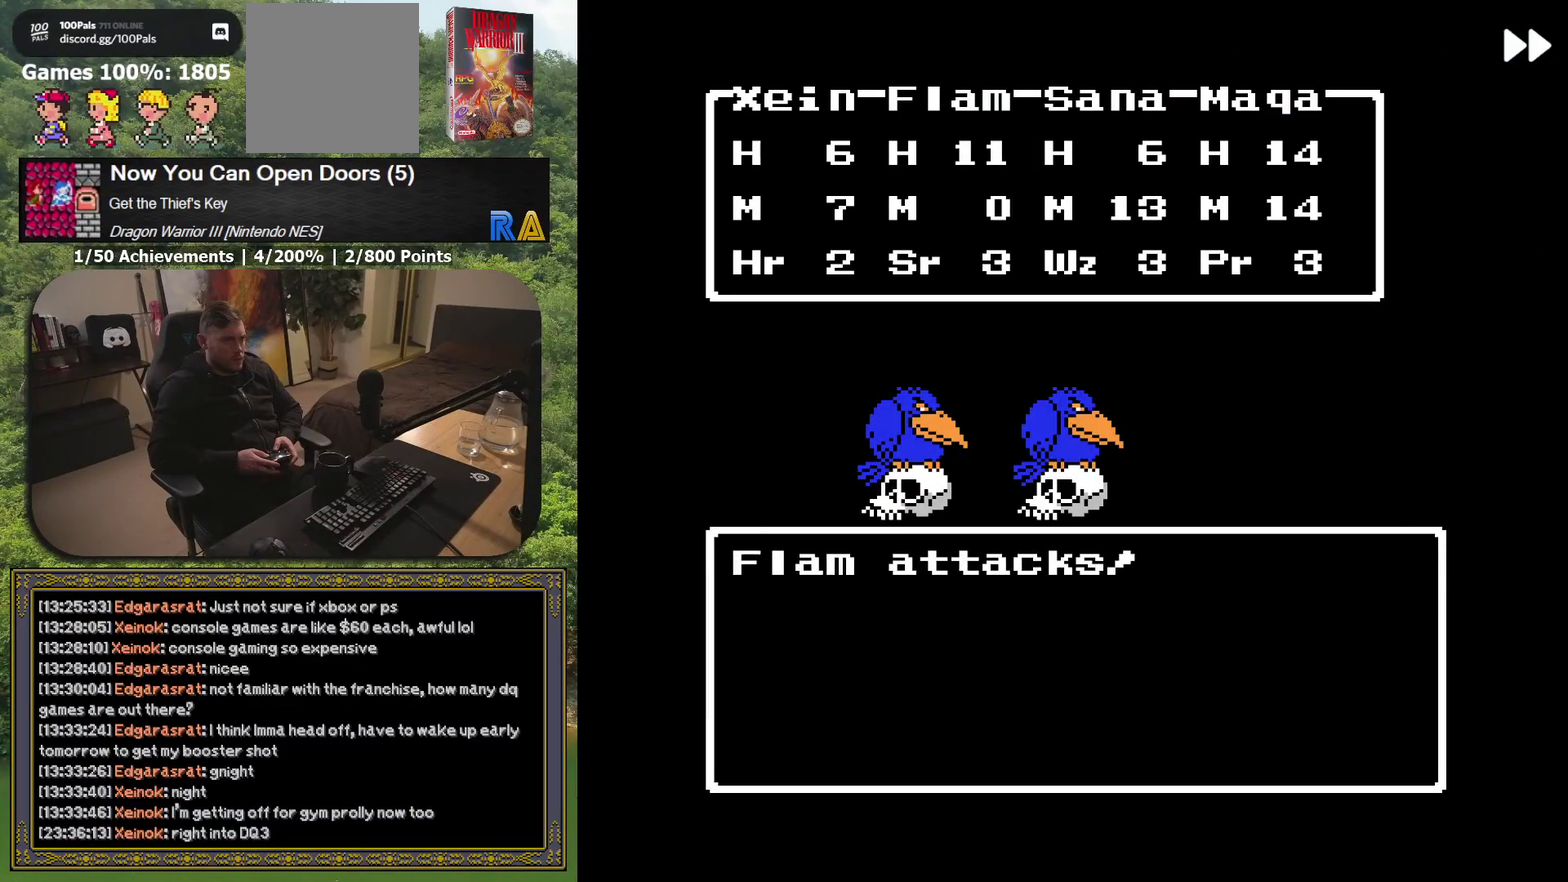
{"buttons": ["A", "L2"], "events": []}
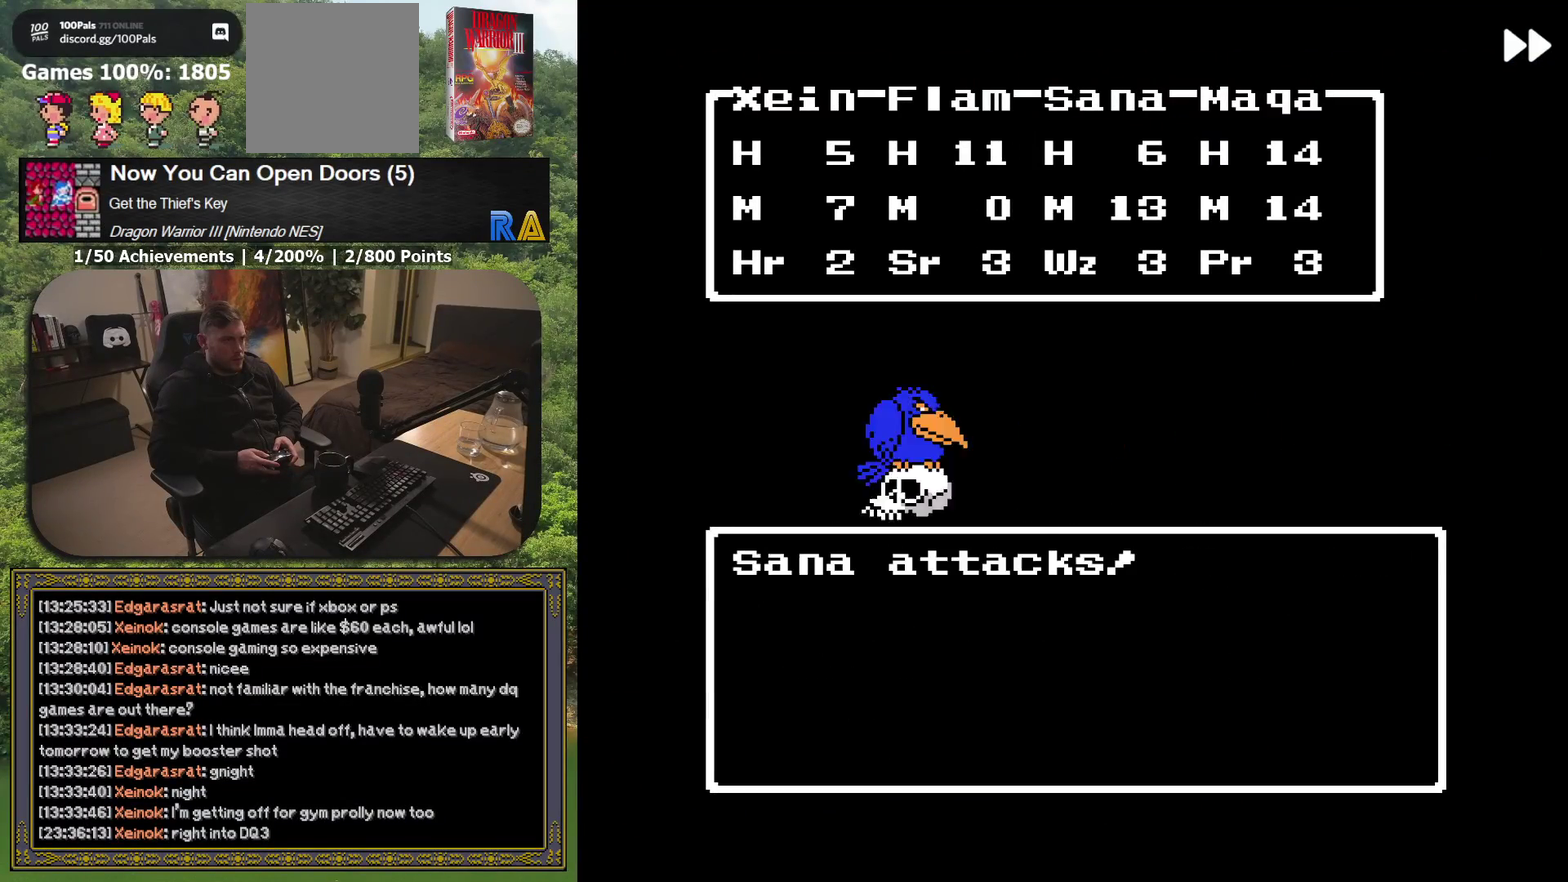
{"buttons": [], "events": [[83, "A", "up"], [150, "L2", "up"]]}
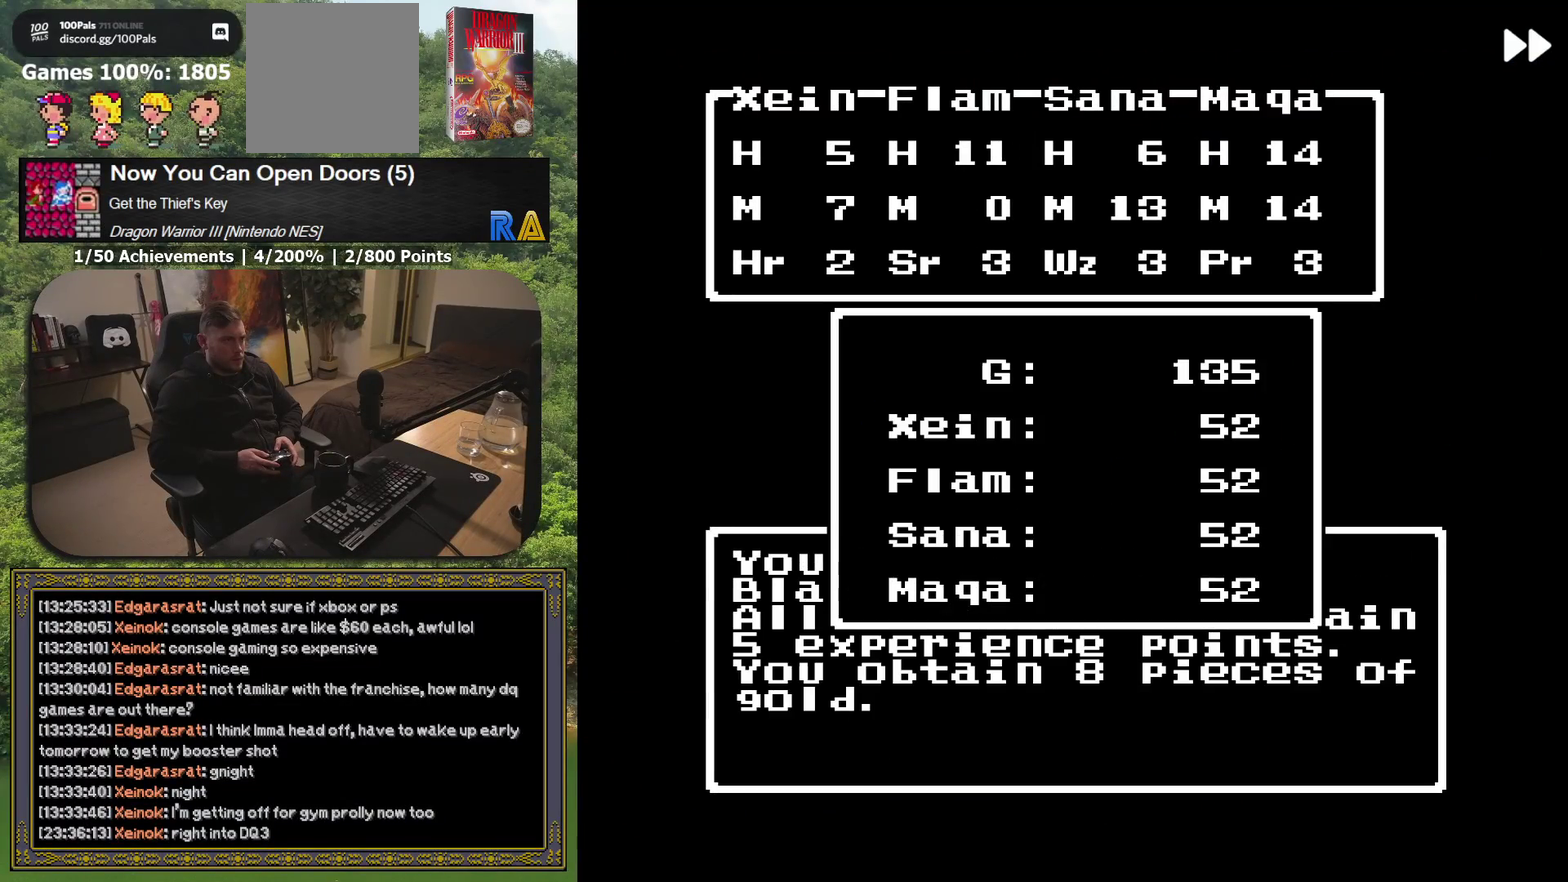
{"buttons": [], "events": [[317, "DPAD_UP", "down"], [467, "DPAD_UP", "up"]]}
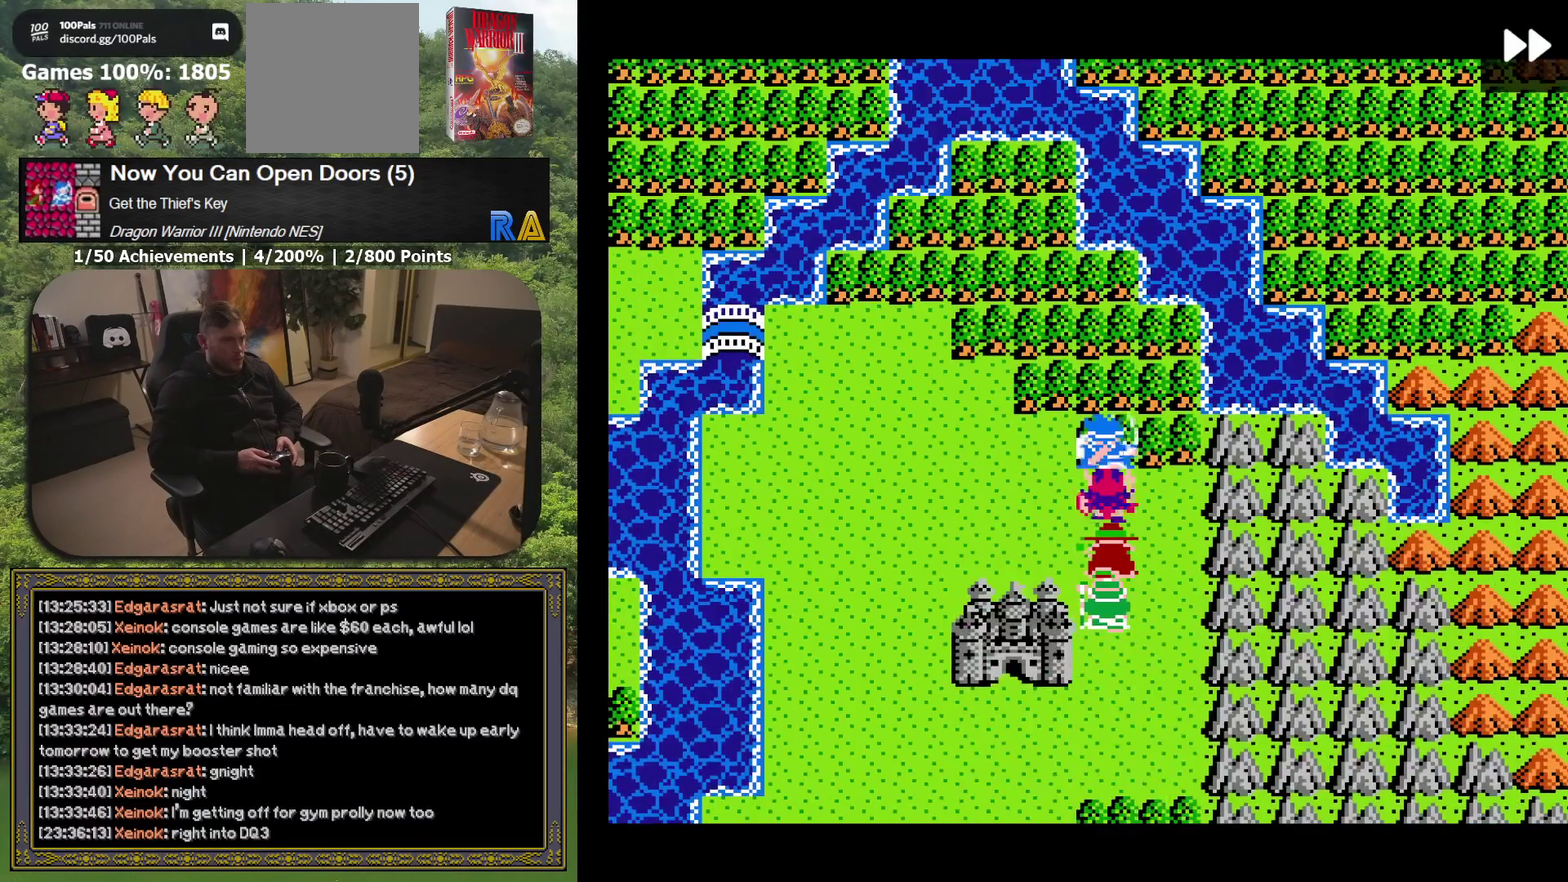
{"buttons": [], "events": [[250, "DPAD_DOWN", "down"], [400, "DPAD_DOWN", "up"]]}
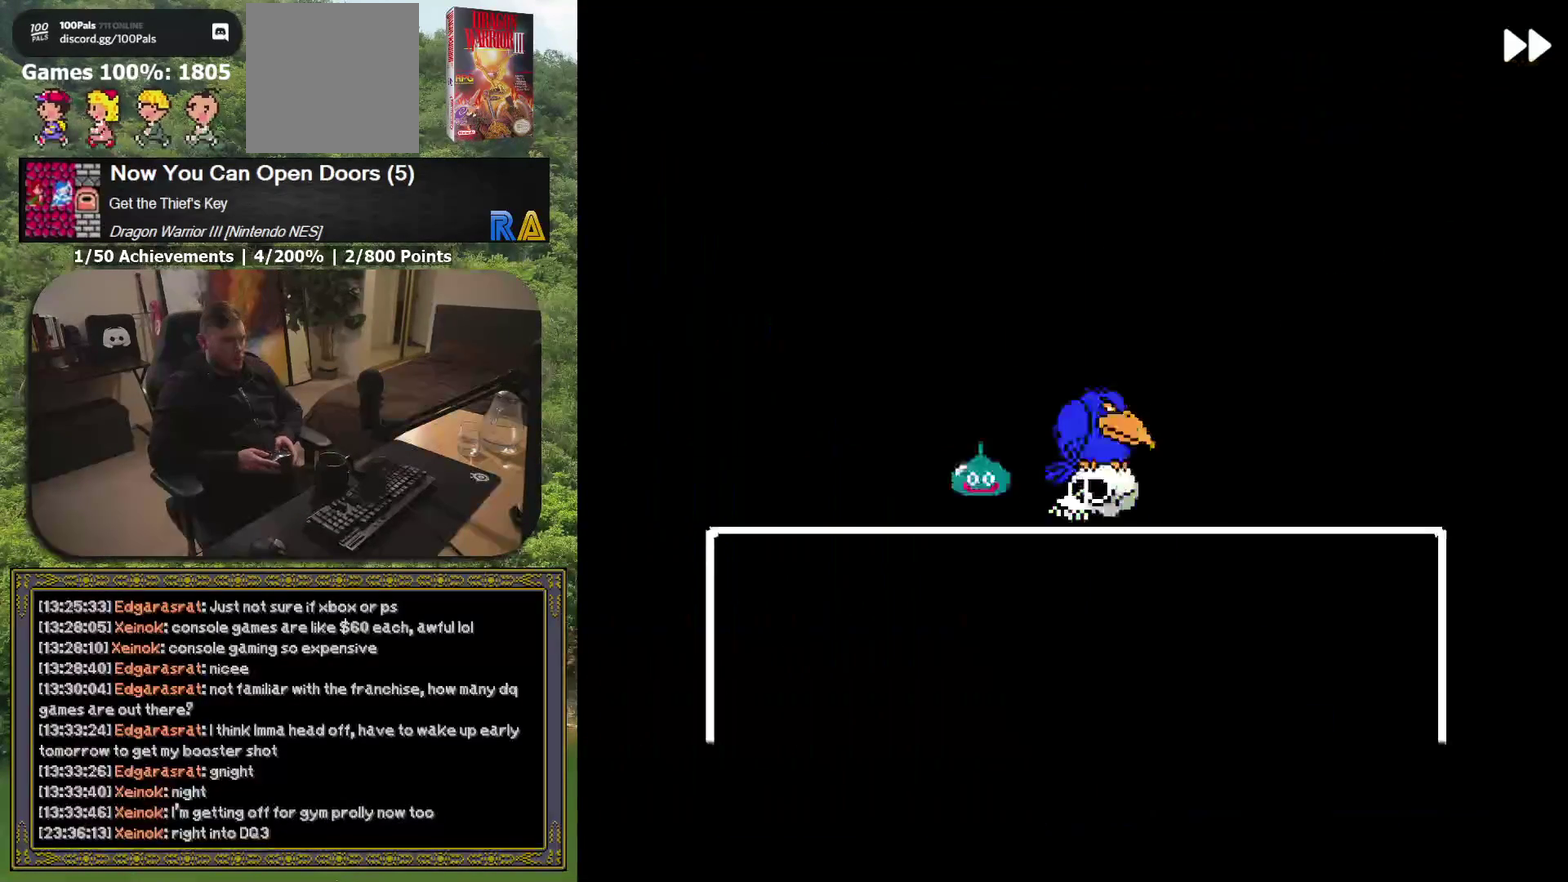
{"buttons": ["L2"], "events": [[467, "L2", "down"]]}
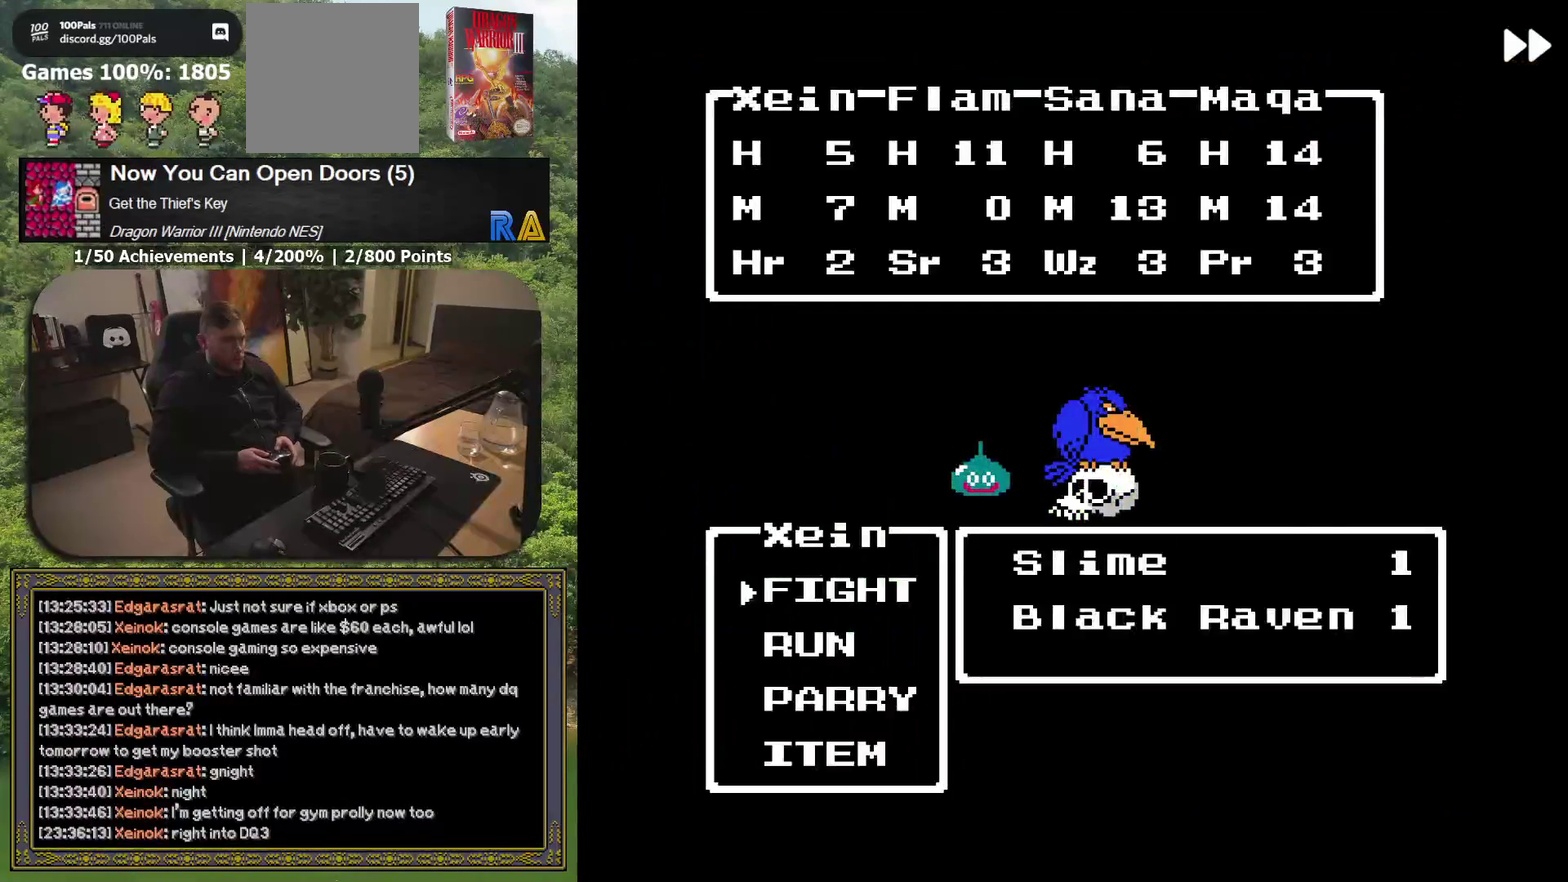
{"buttons": ["A", "L2"], "events": [[33, "A", "down"]]}
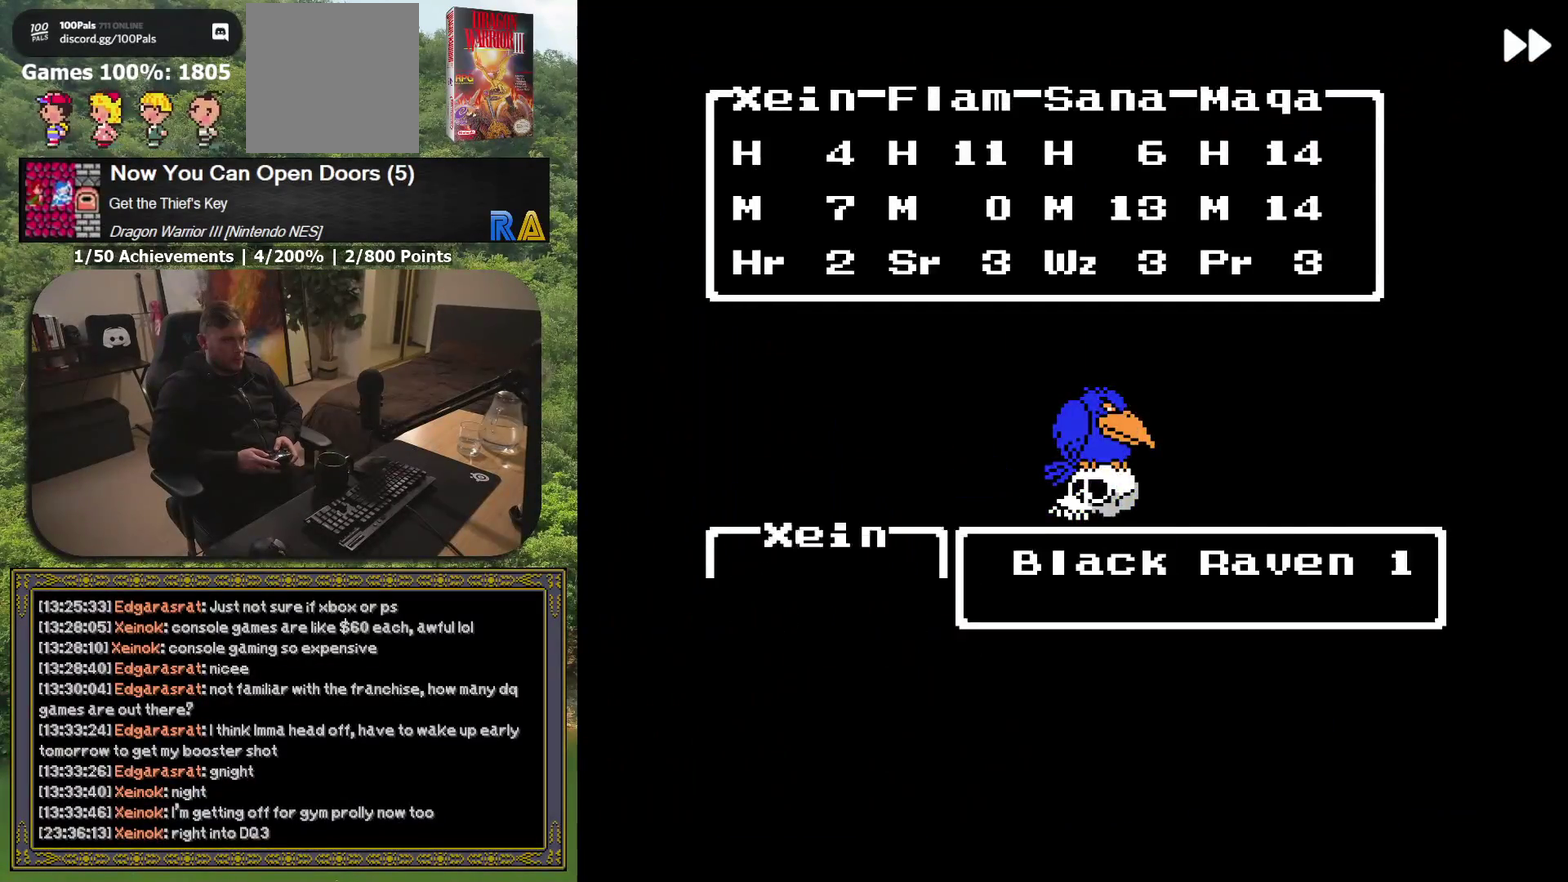
{"buttons": [], "events": [[417, "A", "up"], [483, "L2", "up"]]}
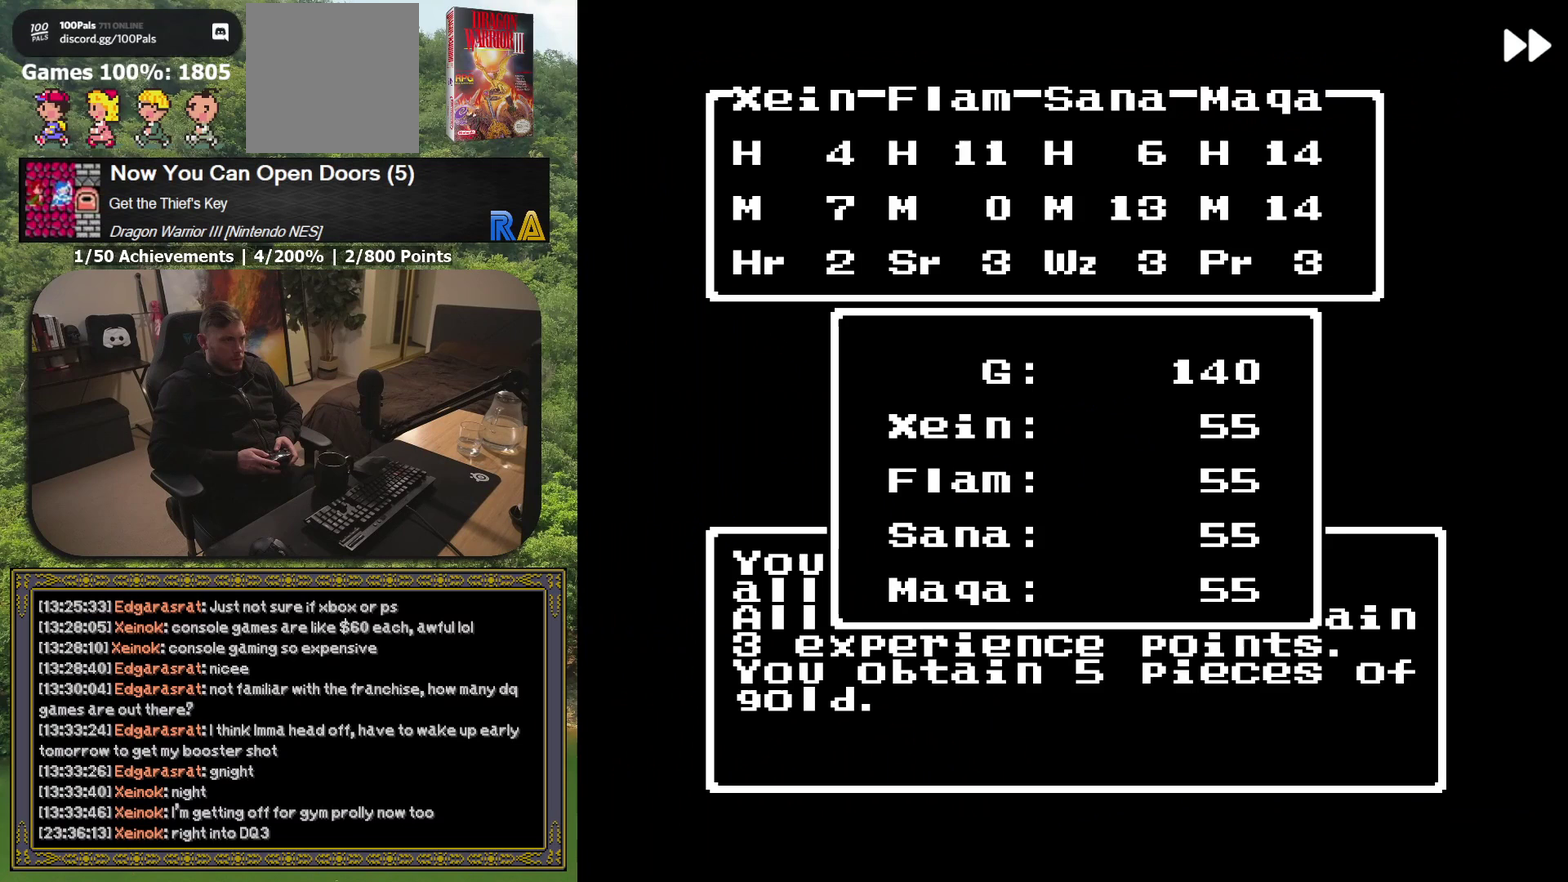
{"buttons": ["DPAD_UP"], "events": [[350, "DPAD_UP", "down"]]}
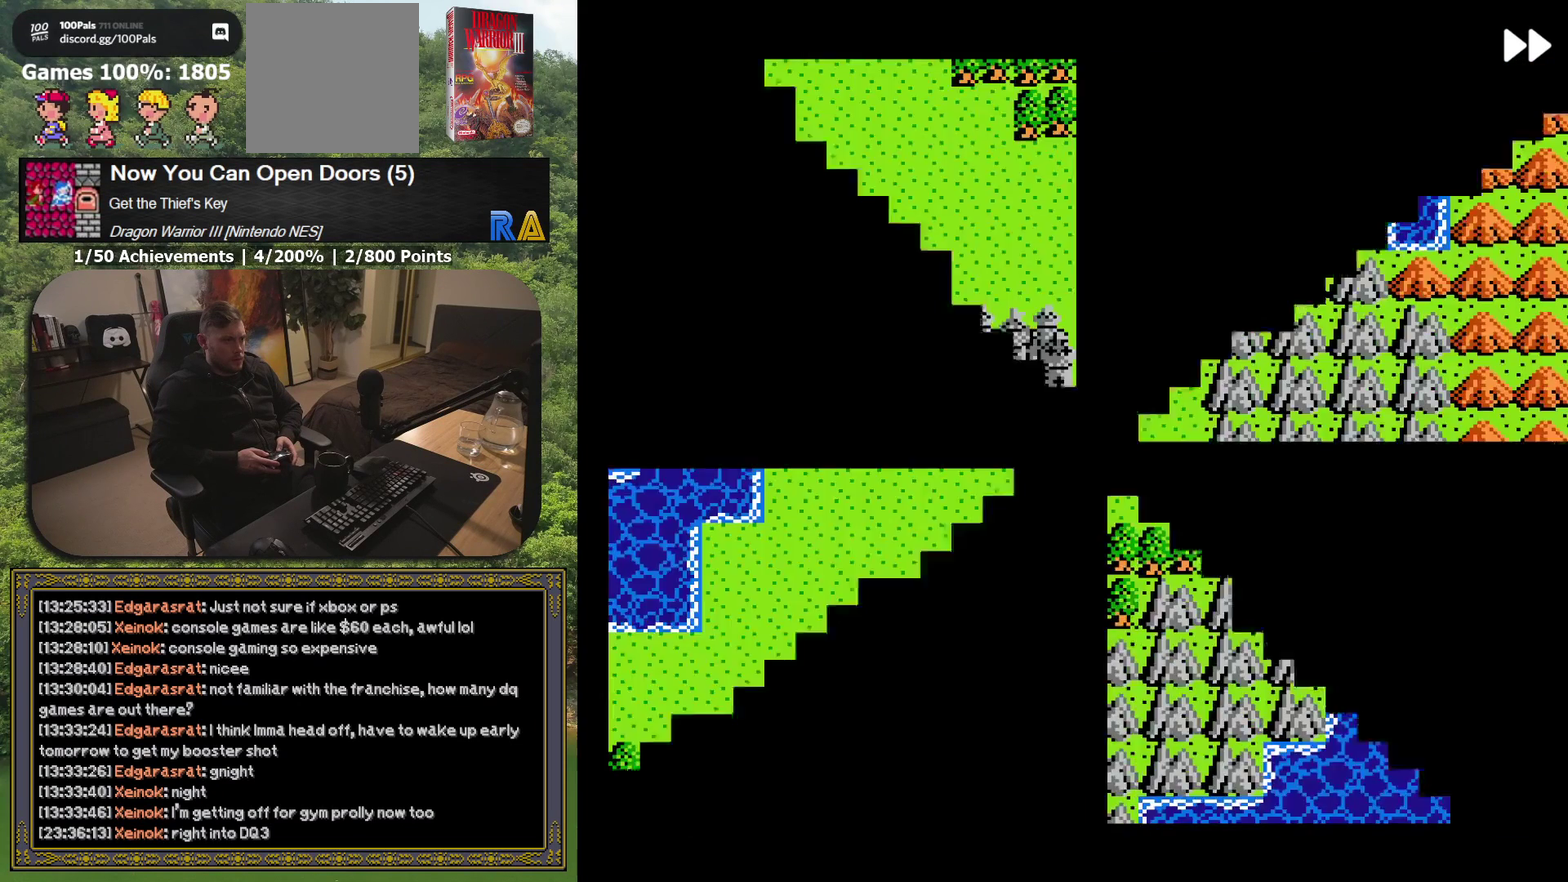
{"buttons": [], "events": [[50, "DPAD_UP", "up"]]}
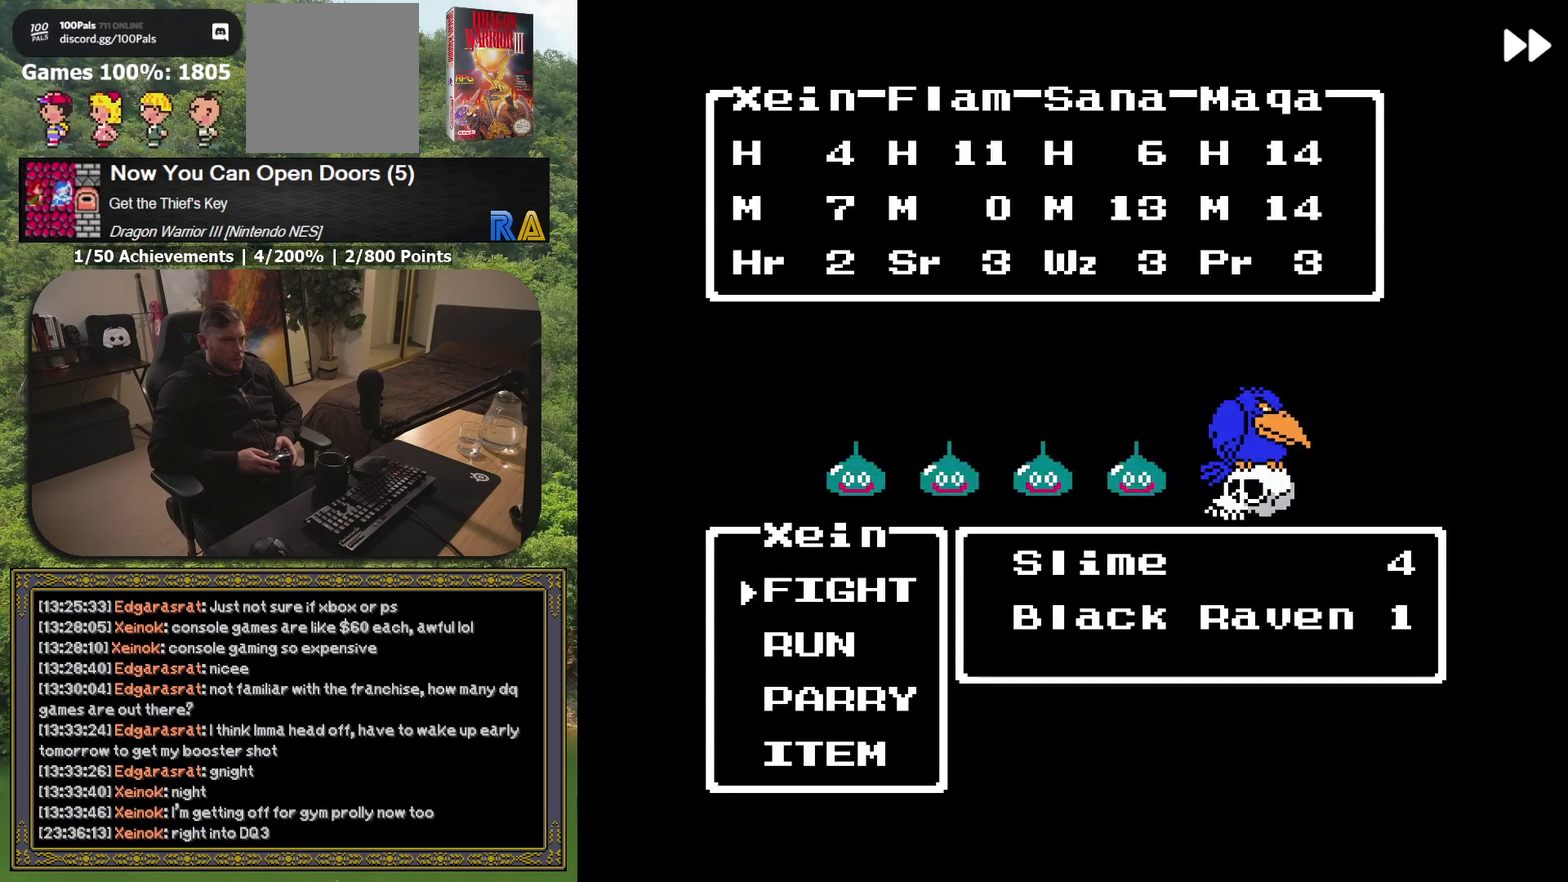
{"buttons": ["A", "L2"], "events": [[150, "L2", "down"], [233, "A", "down"]]}
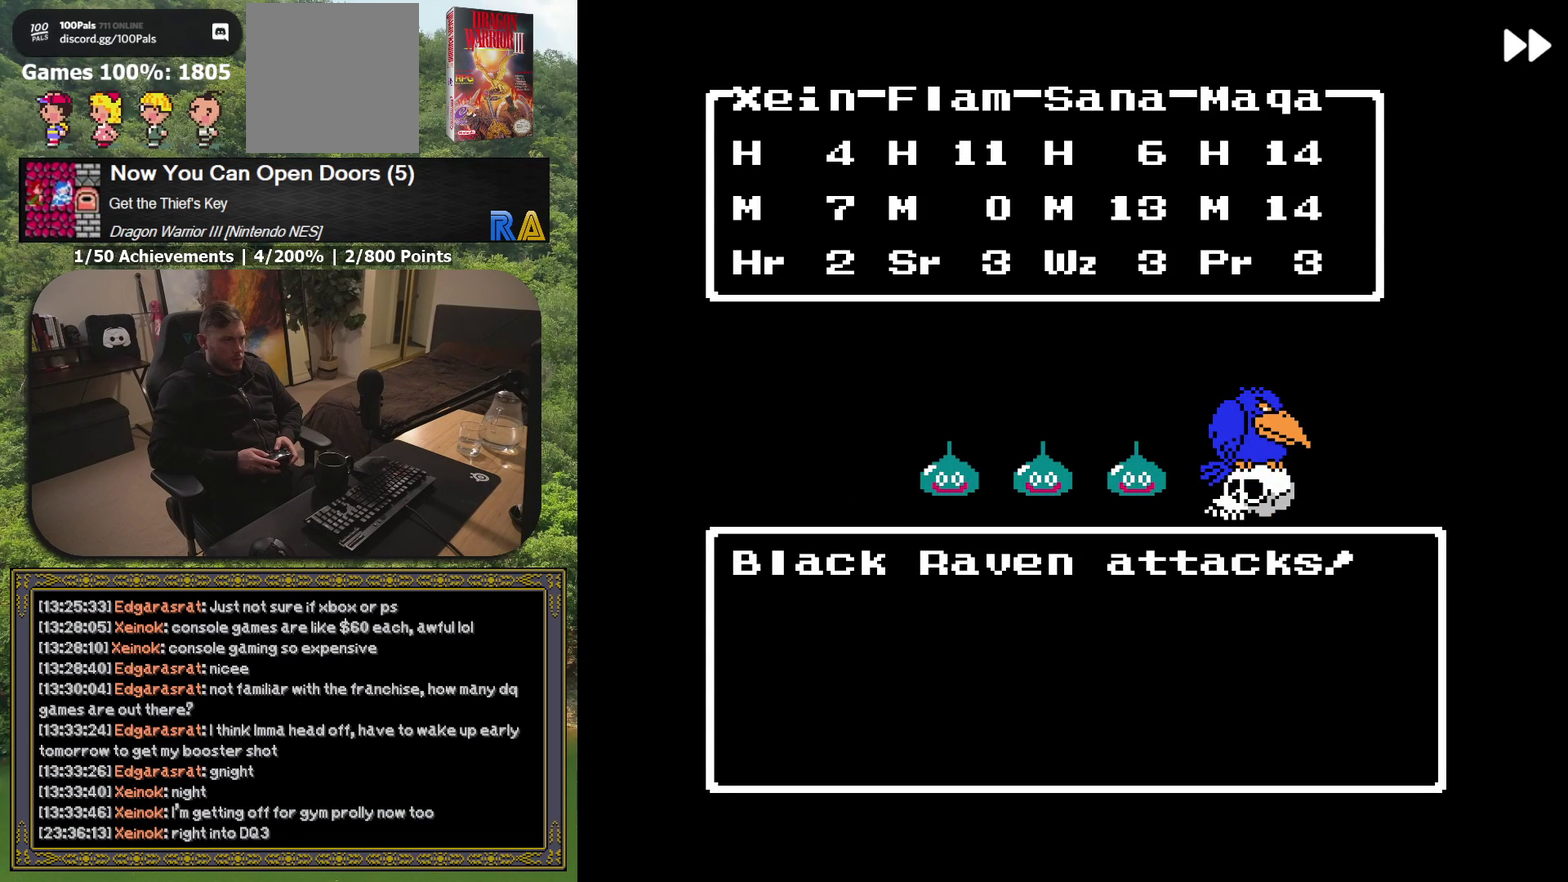
{"buttons": ["A", "L2"], "events": []}
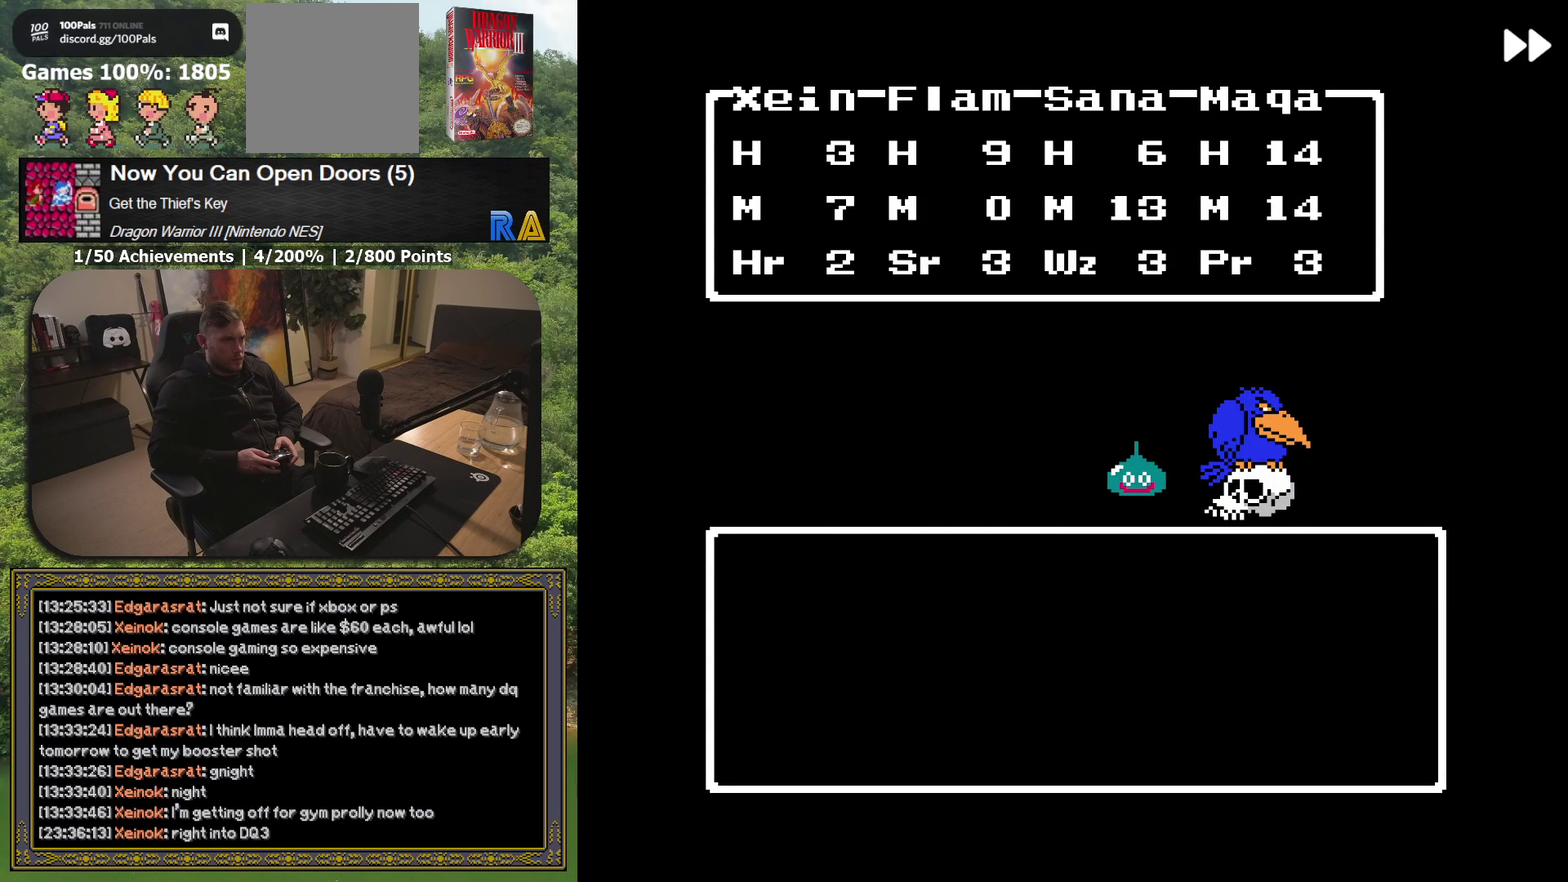
{"buttons": ["A", "L2"], "events": []}
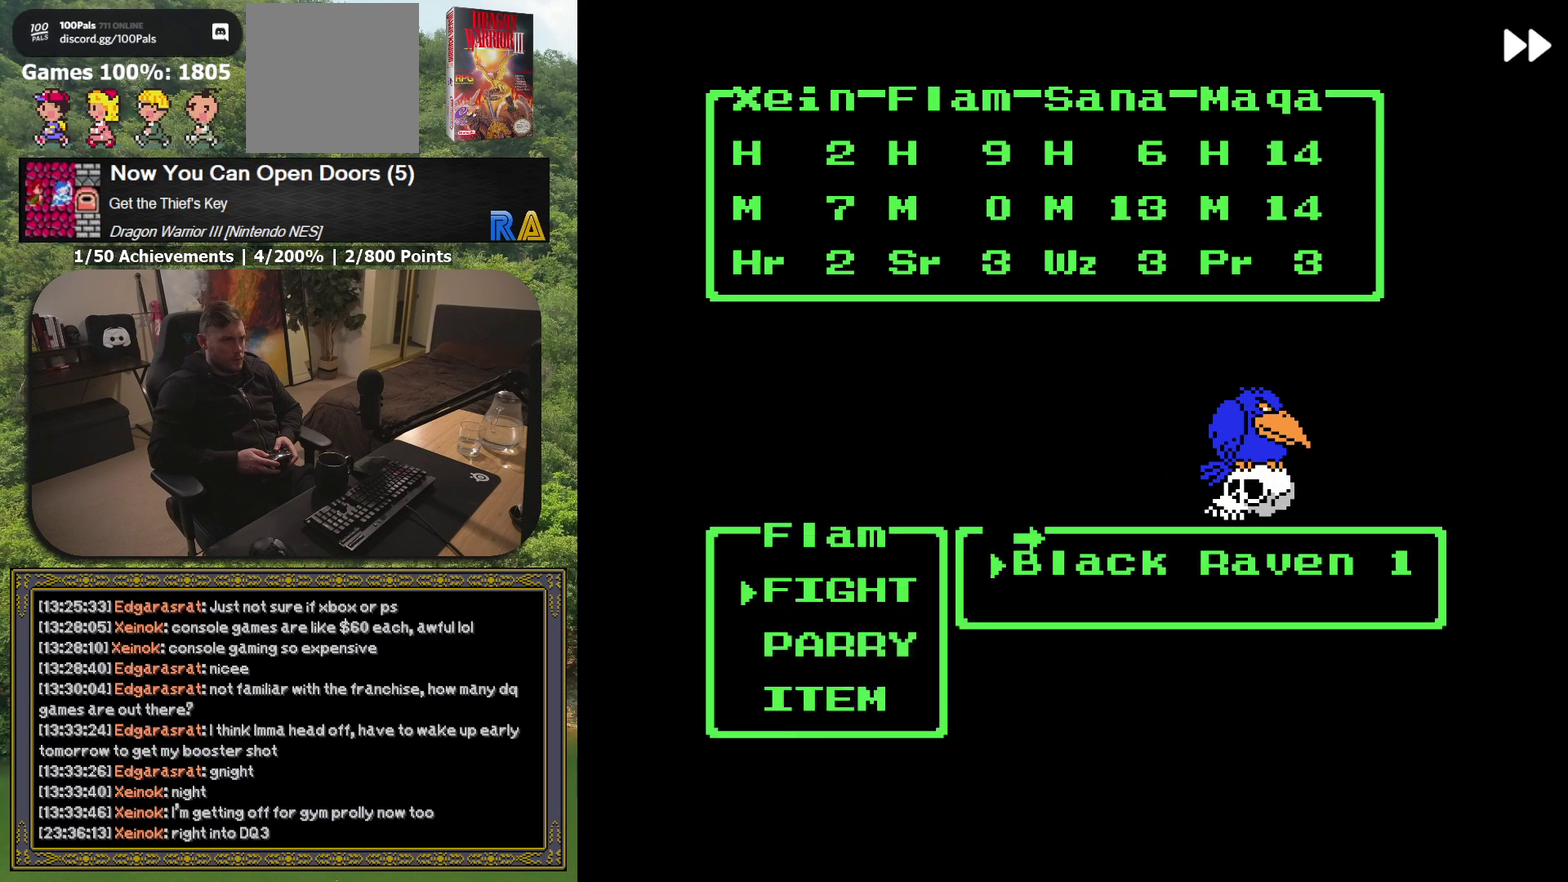
{"buttons": [], "events": [[250, "A", "up"], [283, "L2", "up"]]}